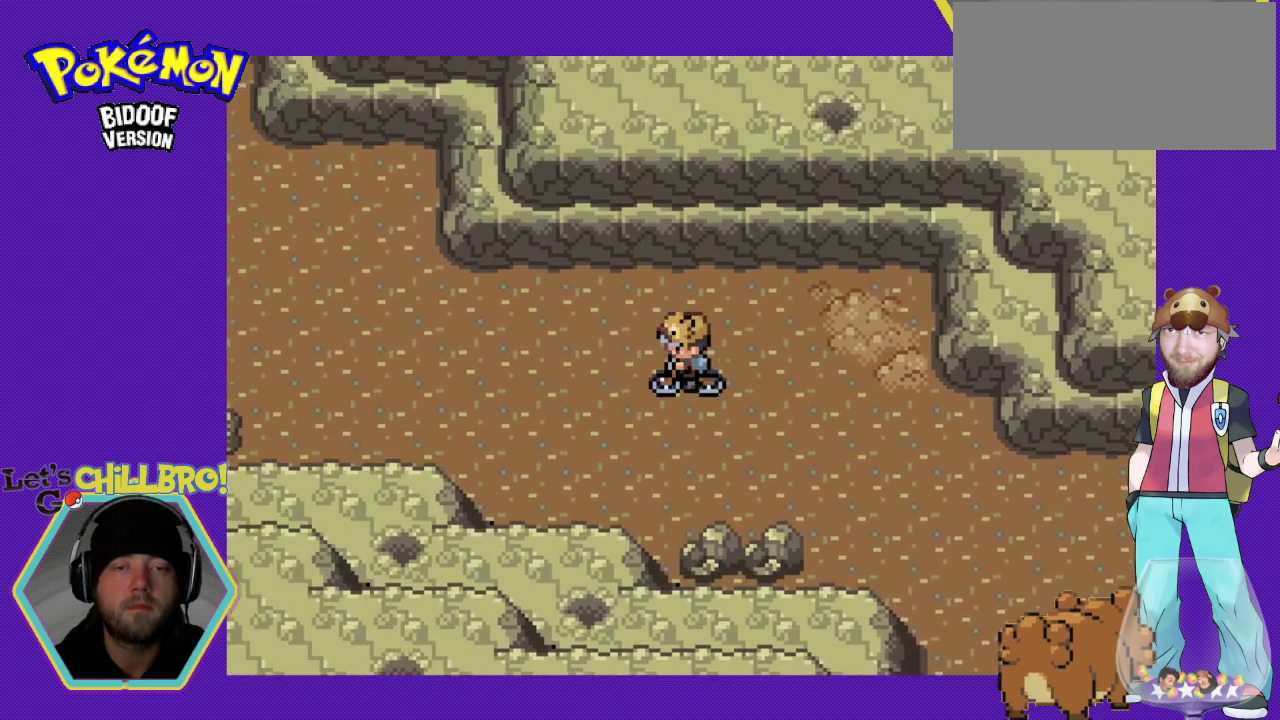
Gameplay with a controller (Nintendo layout); each line is a JSON object with the inputs held at the frame after it. "events" lists button and stick changes between this image and that frame as [ms after this image, input, new state], when the widget could be followed in between. Not read: L1 L3 R1 R3.
{"buttons": ["DPAD_LEFT"], "events": []}
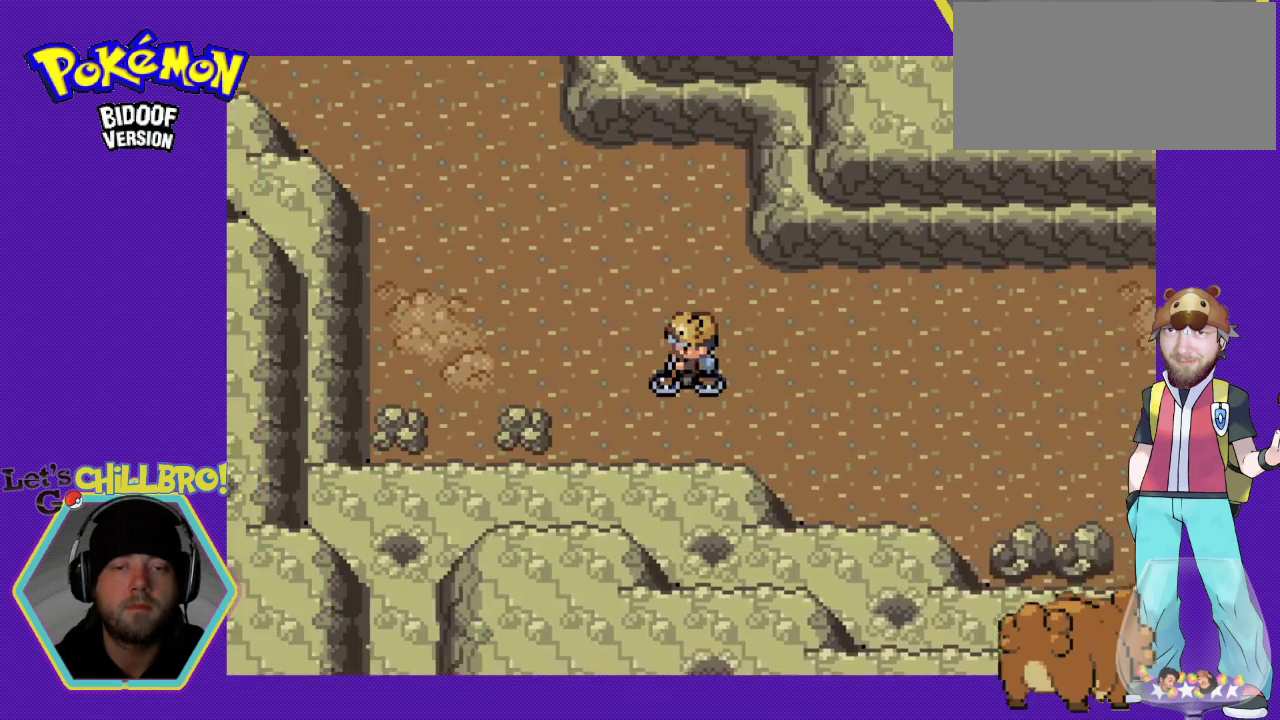
{"buttons": ["DPAD_UP"], "events": [[200, "DPAD_UP", "down"], [233, "DPAD_LEFT", "up"]]}
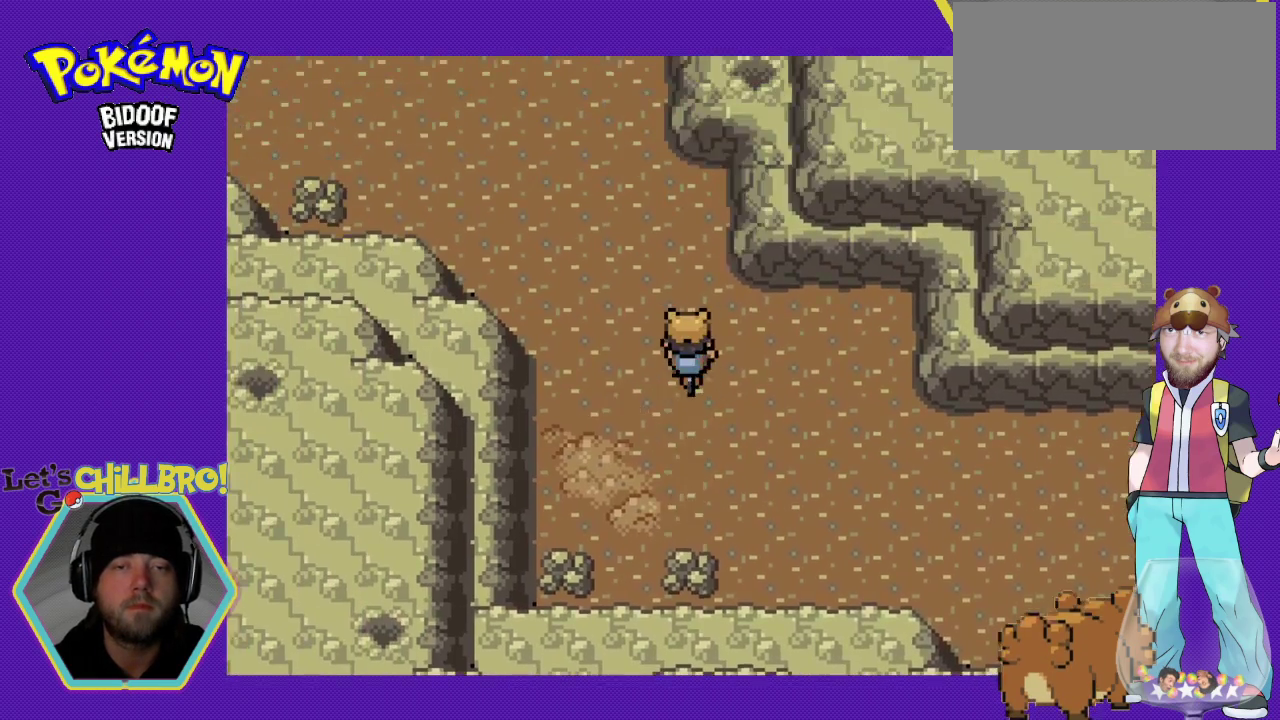
{"buttons": ["DPAD_LEFT"], "events": [[167, "DPAD_LEFT", "down"], [200, "DPAD_UP", "up"]]}
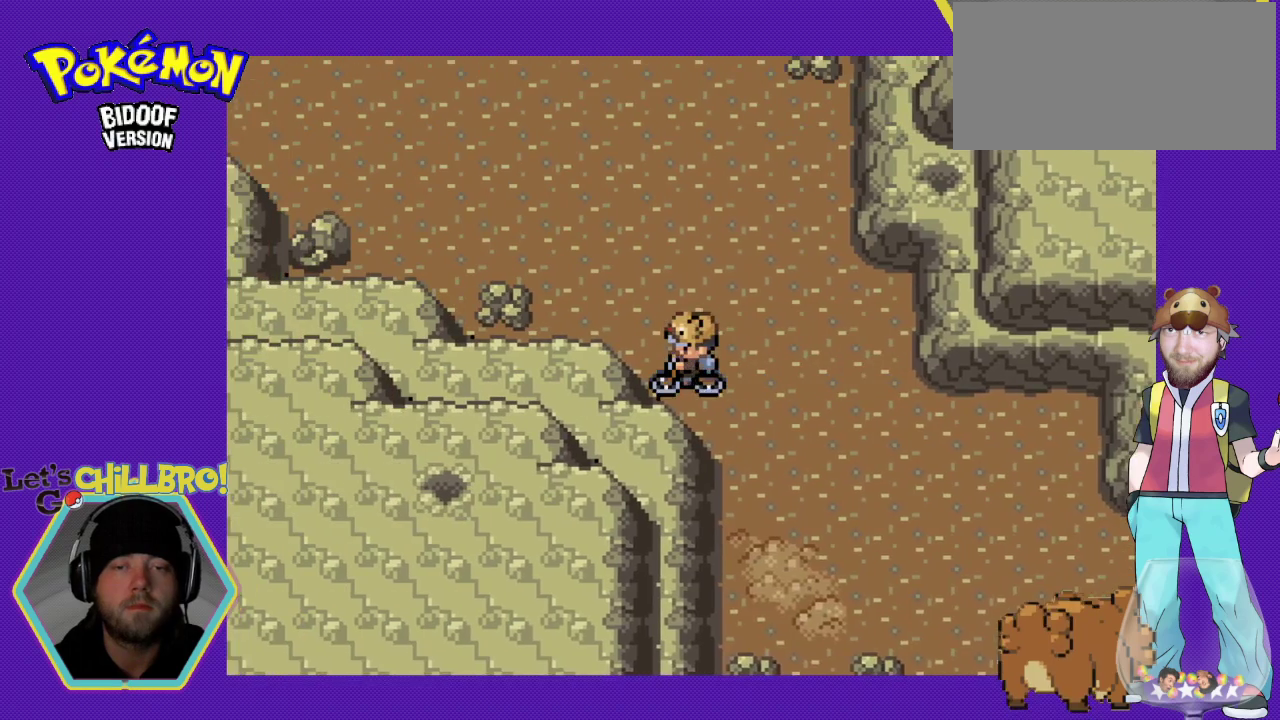
{"buttons": ["DPAD_UP"], "events": [[67, "DPAD_LEFT", "up"], [67, "DPAD_UP", "down"]]}
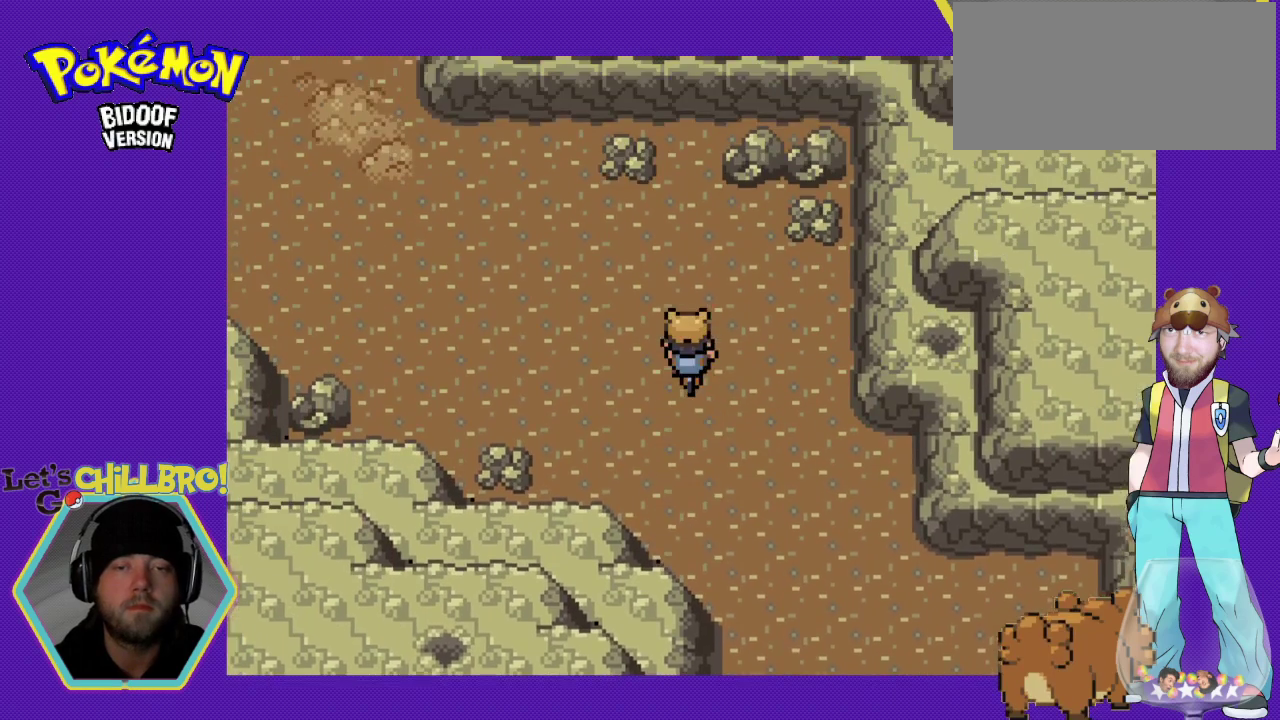
{"buttons": ["DPAD_LEFT"], "events": [[167, "DPAD_LEFT", "down"], [200, "DPAD_UP", "up"]]}
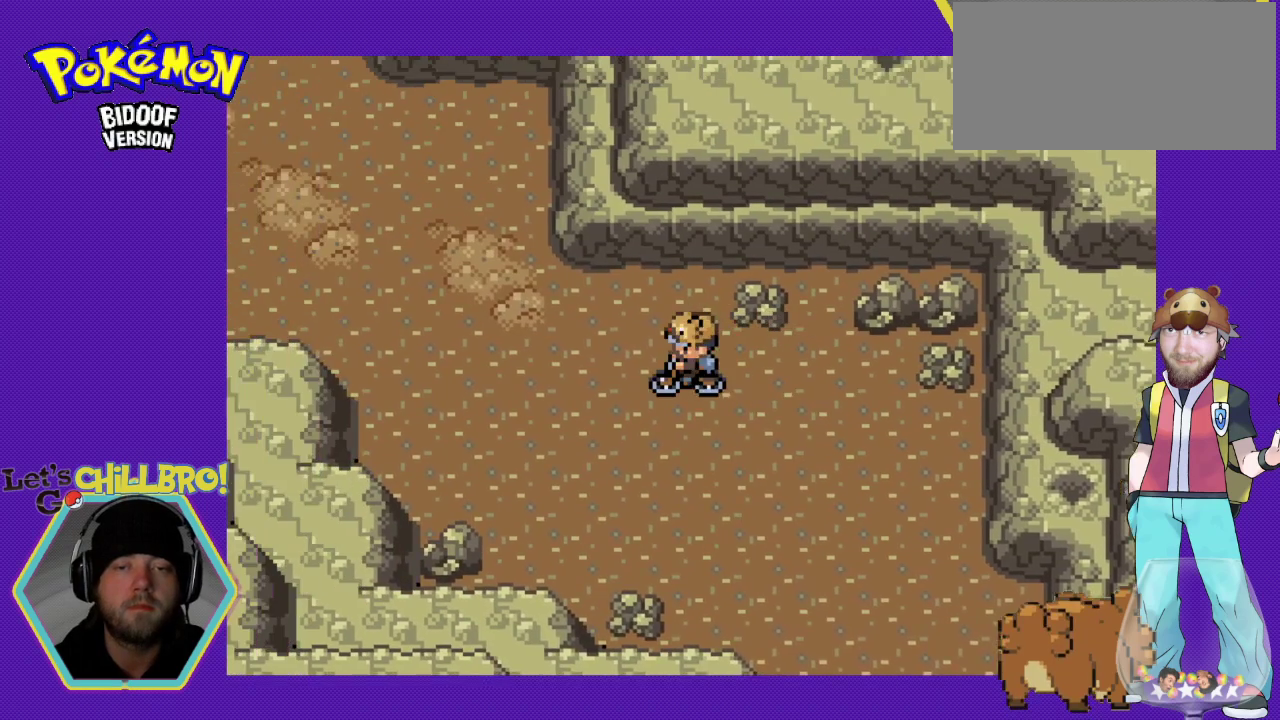
{"buttons": ["DPAD_UP"], "events": [[367, "DPAD_UP", "down"], [400, "DPAD_LEFT", "up"]]}
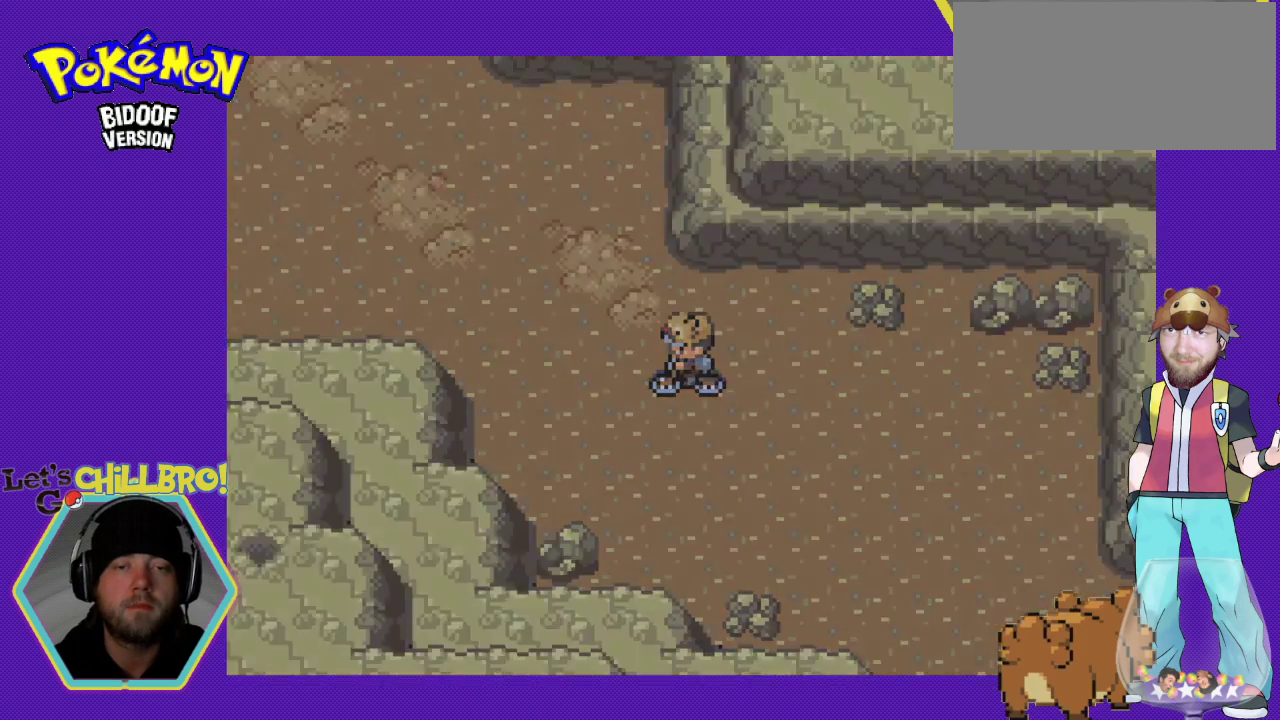
{"buttons": [], "events": [[133, "DPAD_UP", "up"]]}
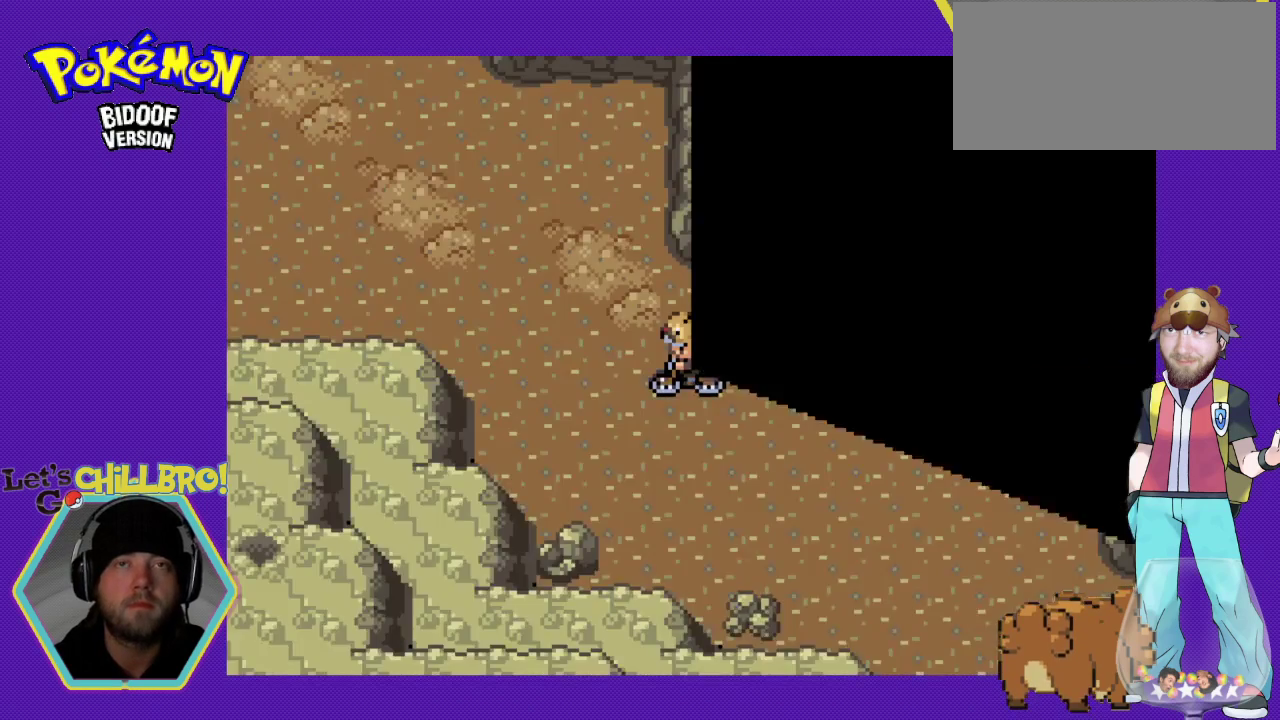
{"buttons": [], "events": []}
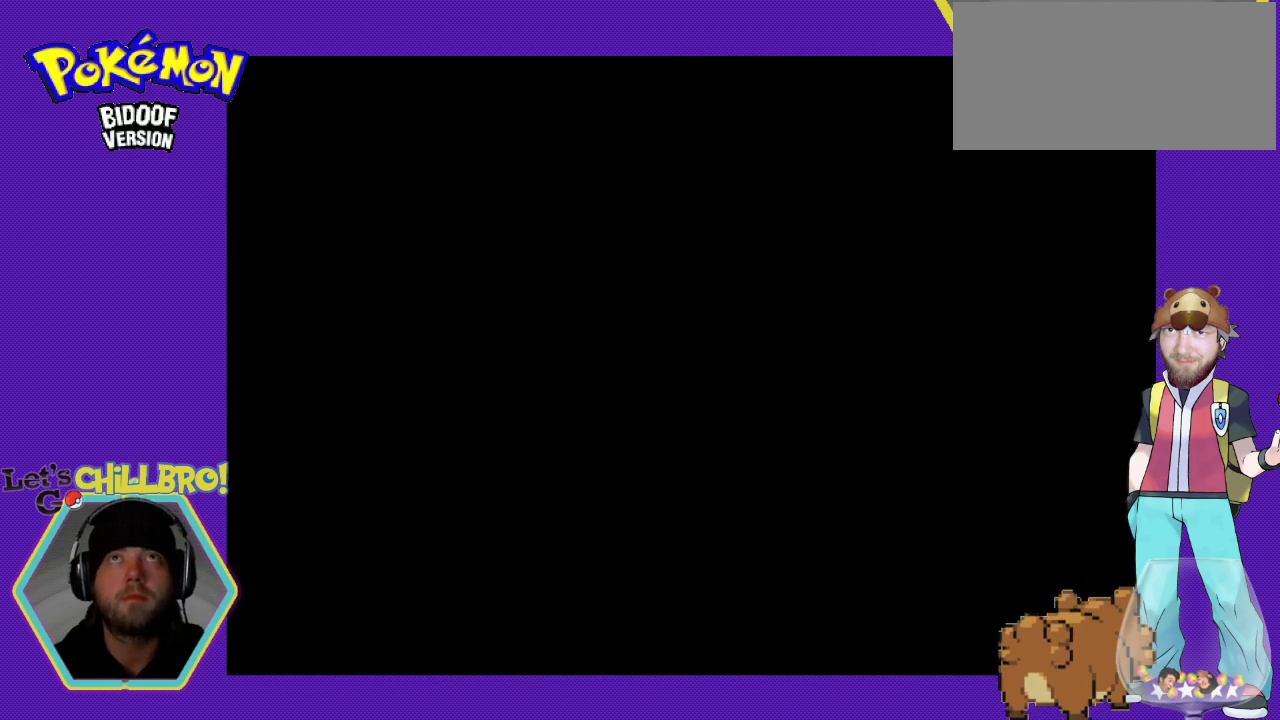
{"buttons": [], "events": []}
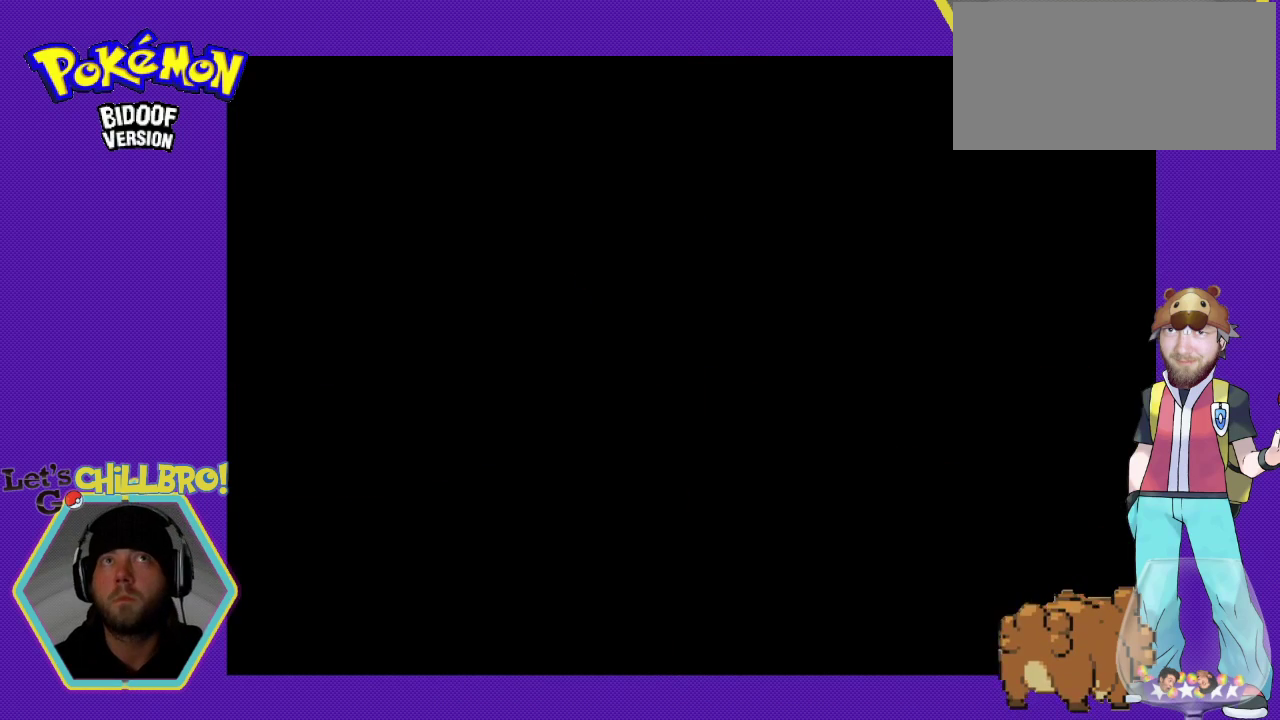
{"buttons": [], "events": []}
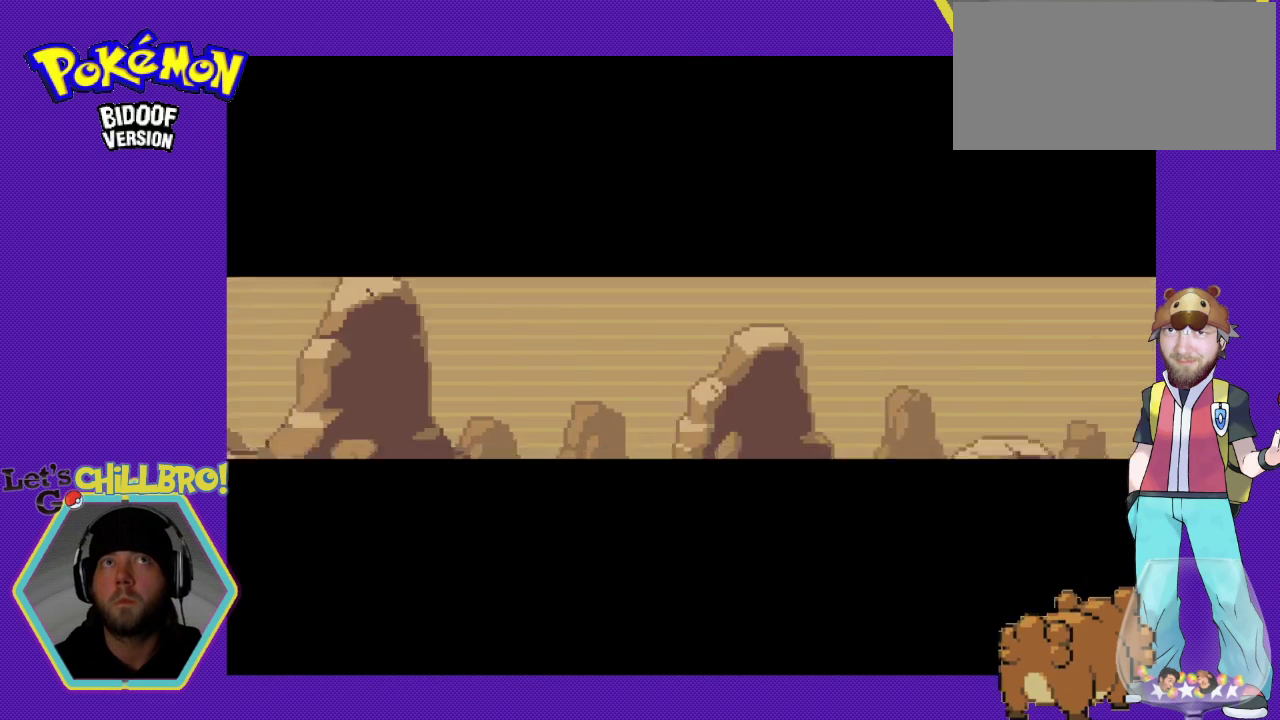
{"buttons": [], "events": []}
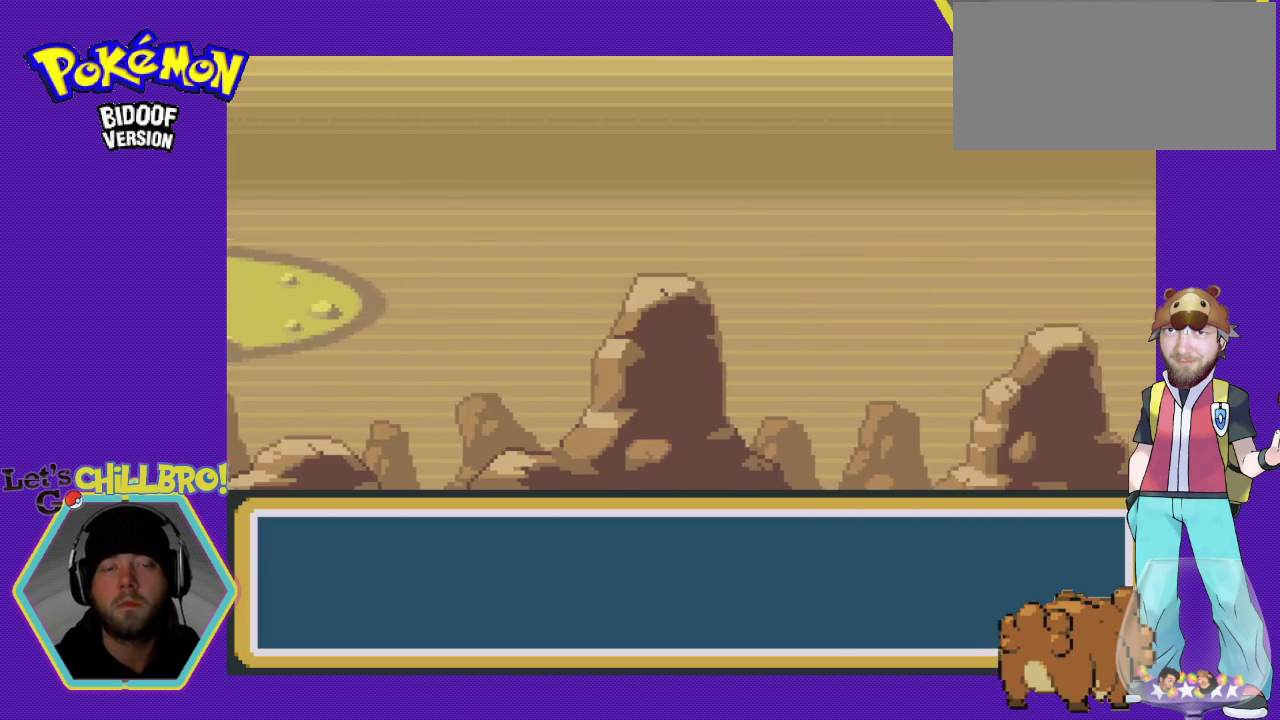
{"buttons": [], "events": []}
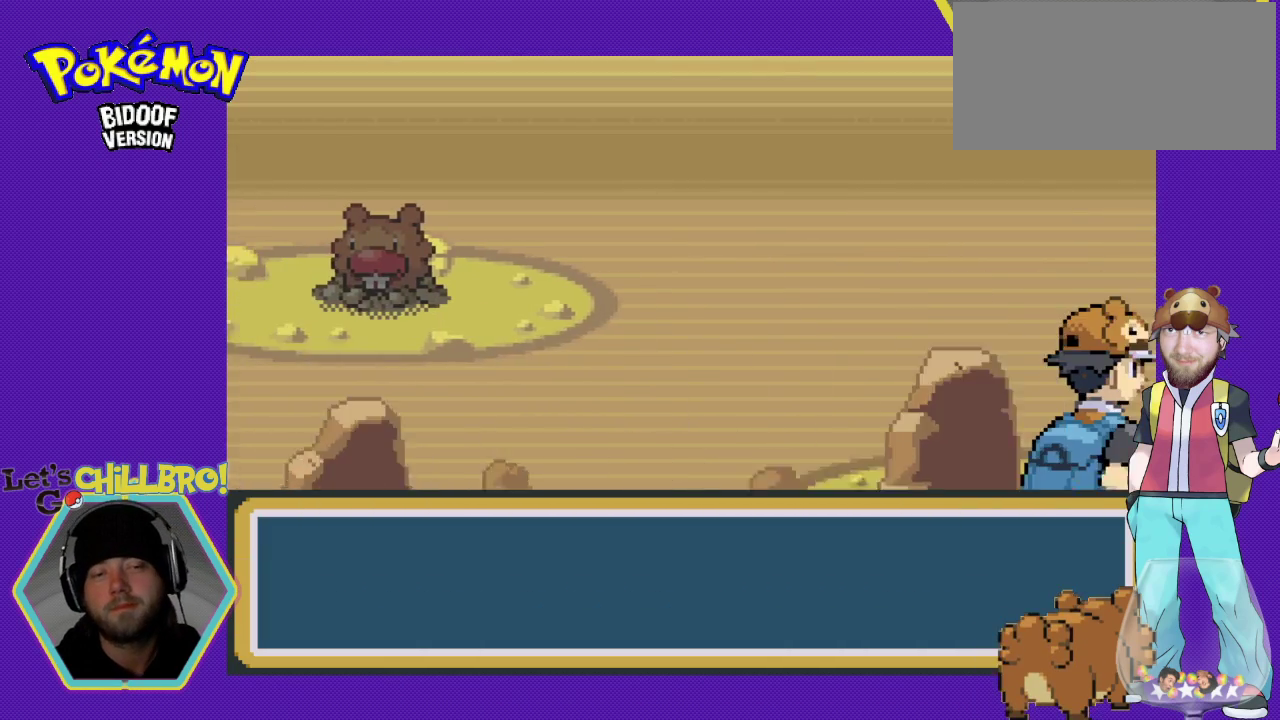
{"buttons": ["B"], "events": [[400, "B", "down"]]}
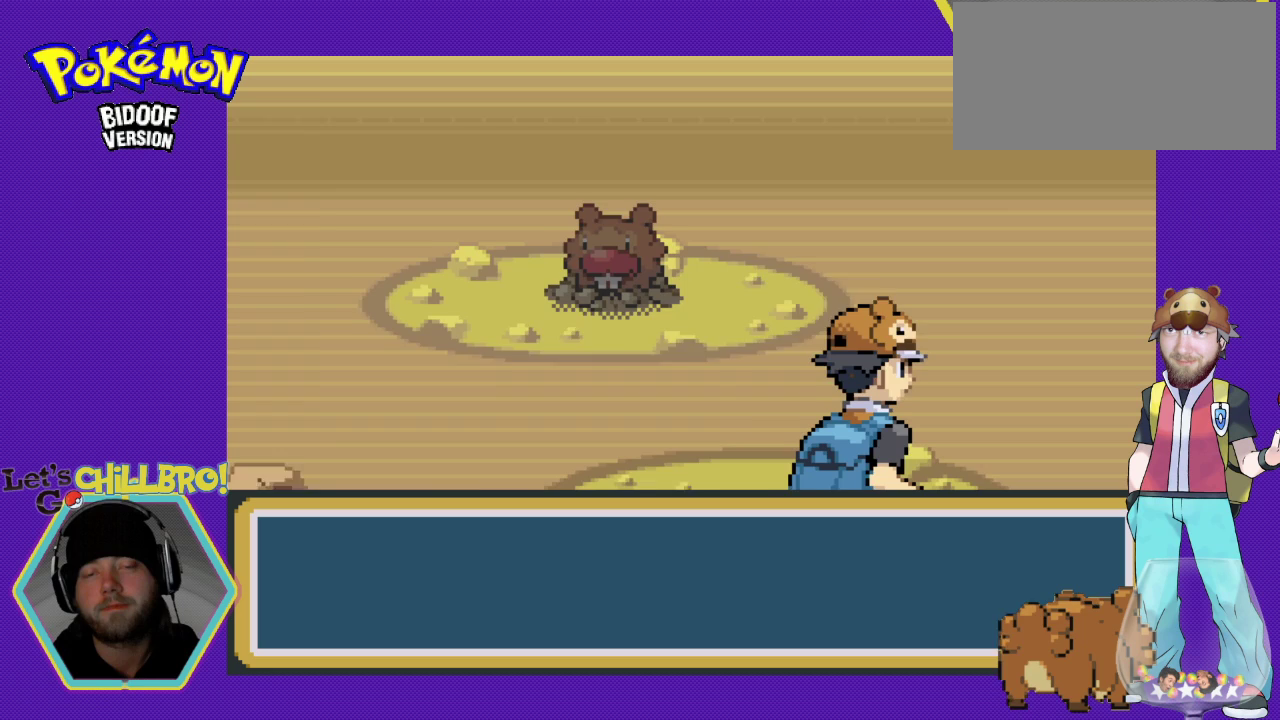
{"buttons": [], "events": [[67, "B", "up"]]}
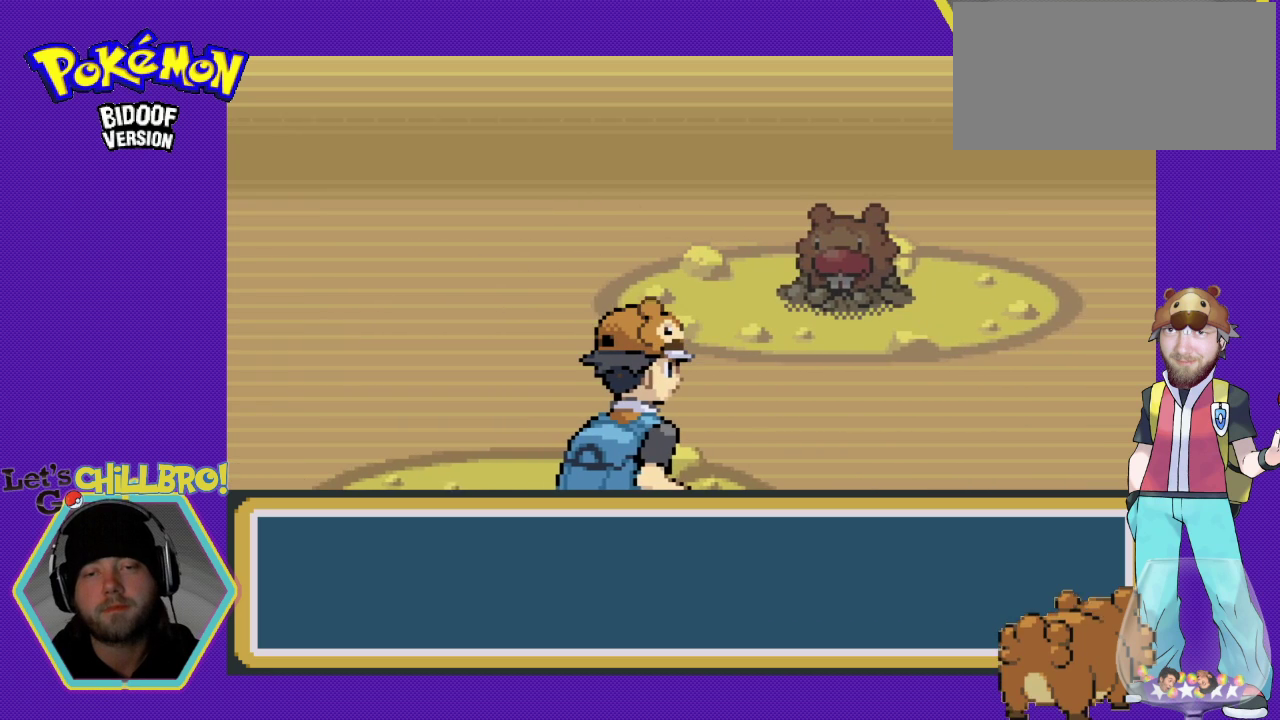
{"buttons": [], "events": [[167, "B", "down"], [300, "B", "up"]]}
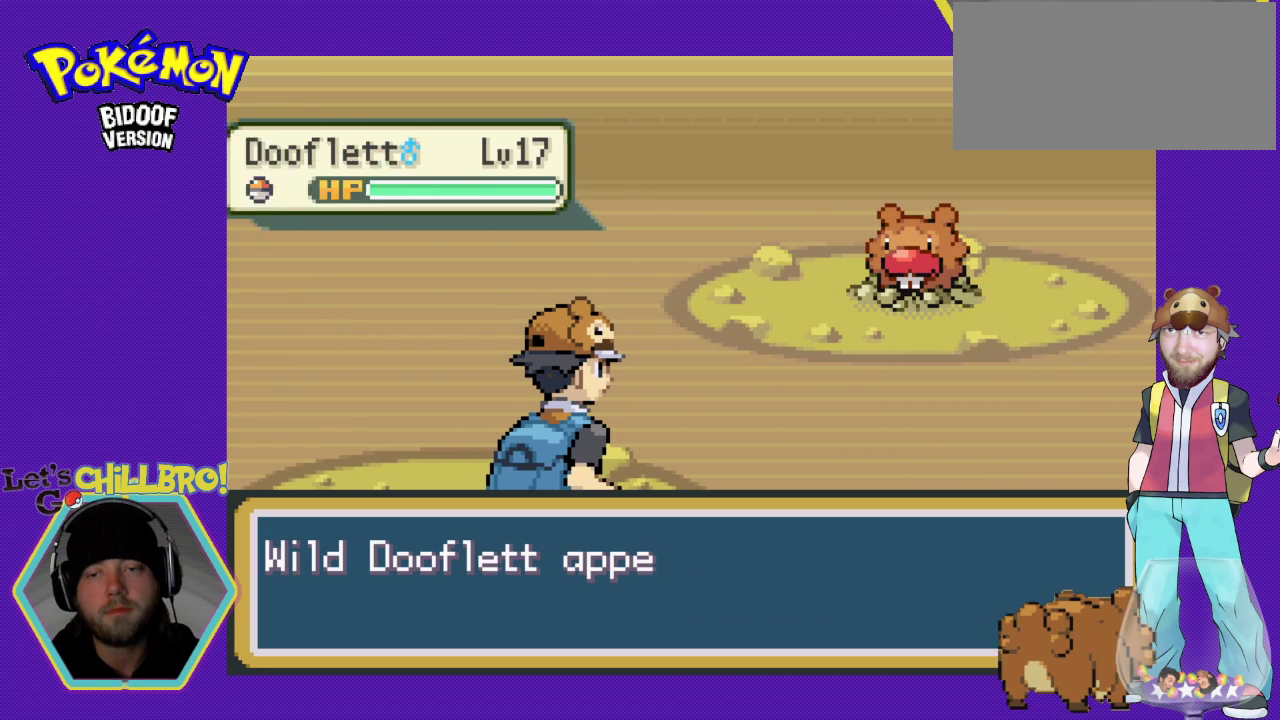
{"buttons": [], "events": []}
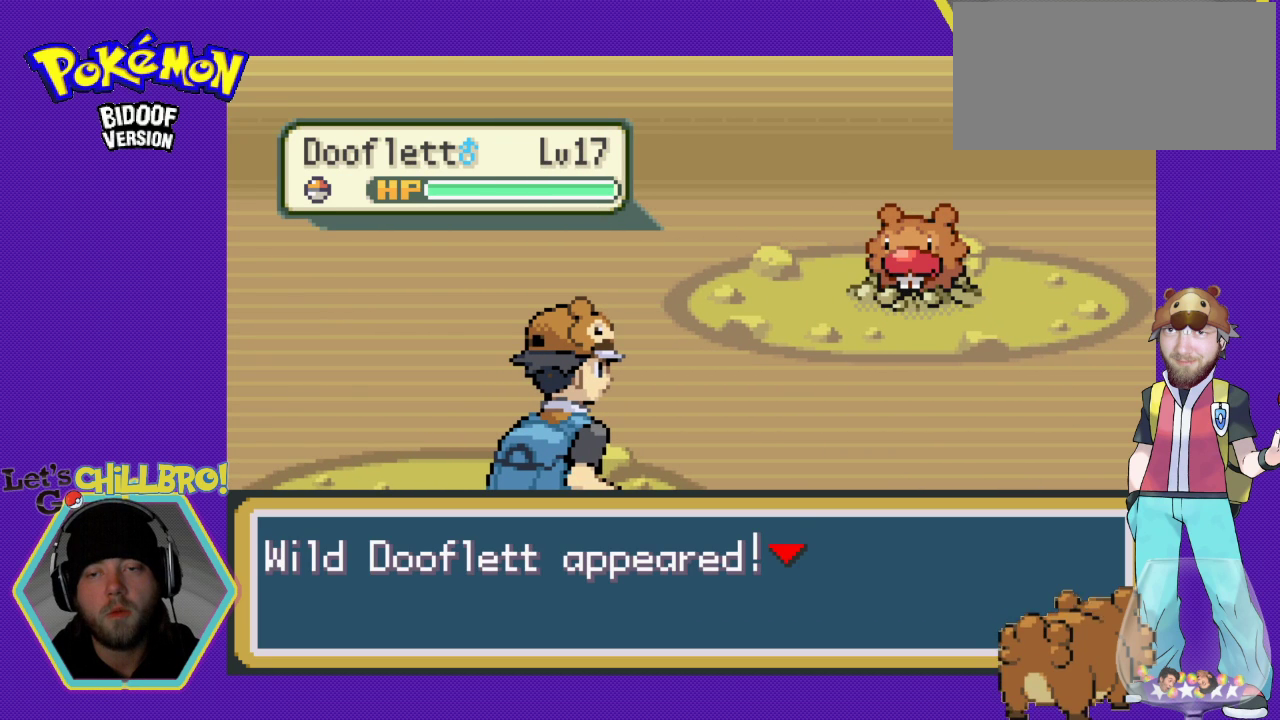
{"buttons": [], "events": []}
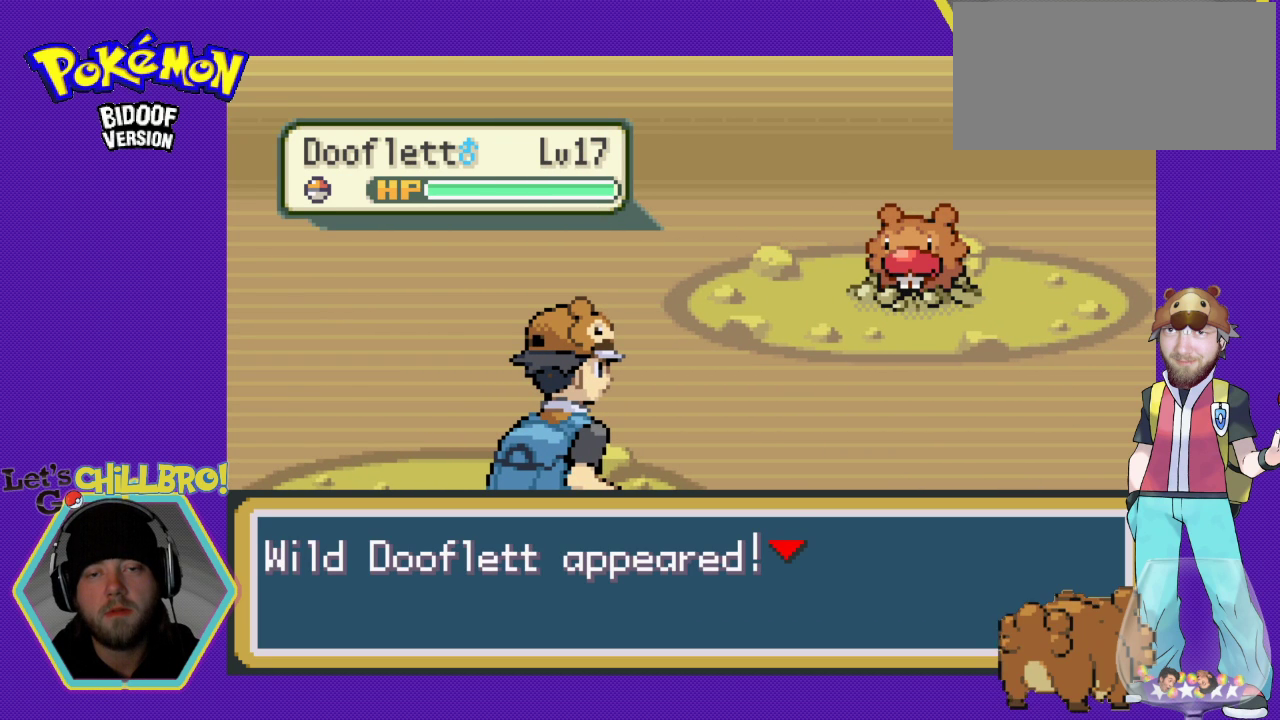
{"buttons": [], "events": []}
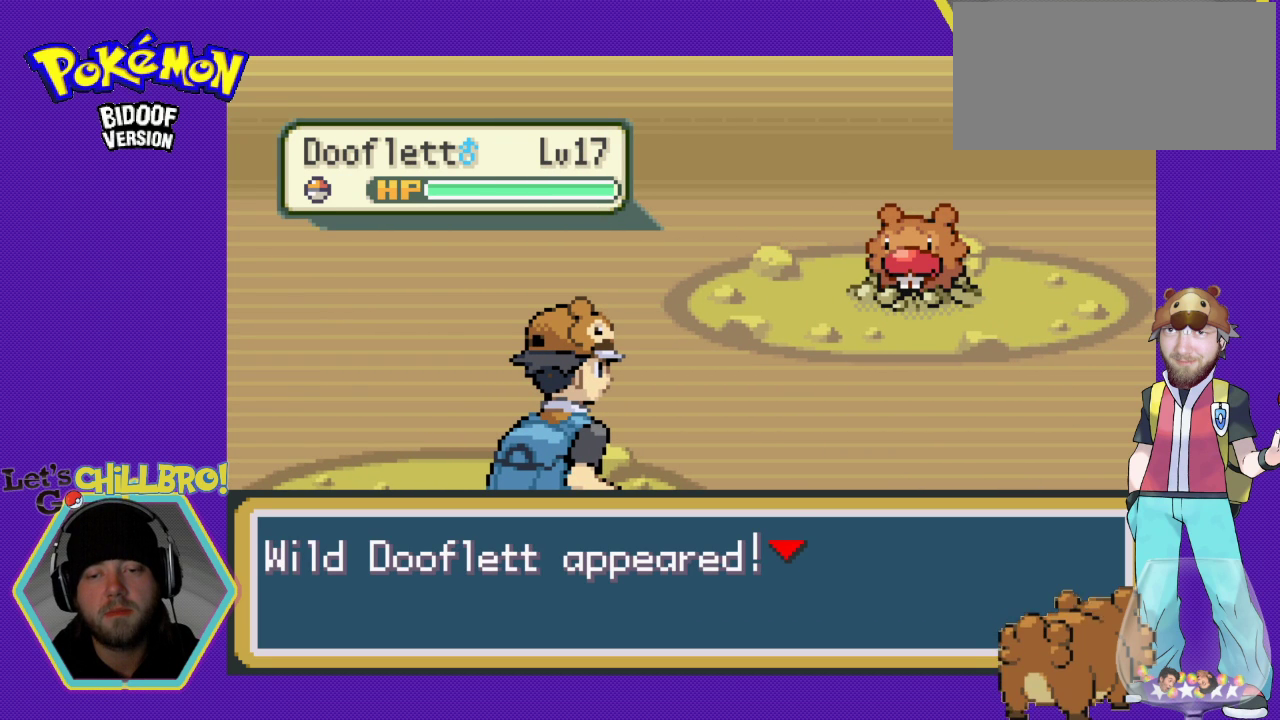
{"buttons": [], "events": []}
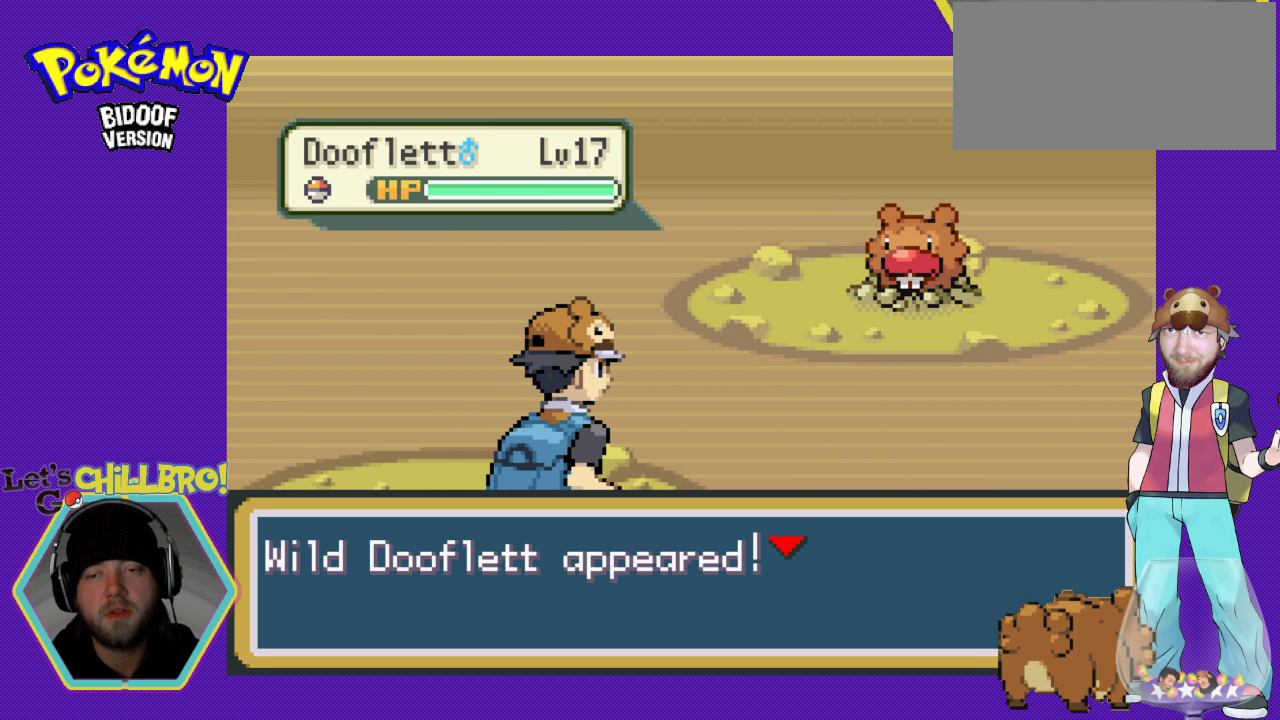
{"buttons": [], "events": []}
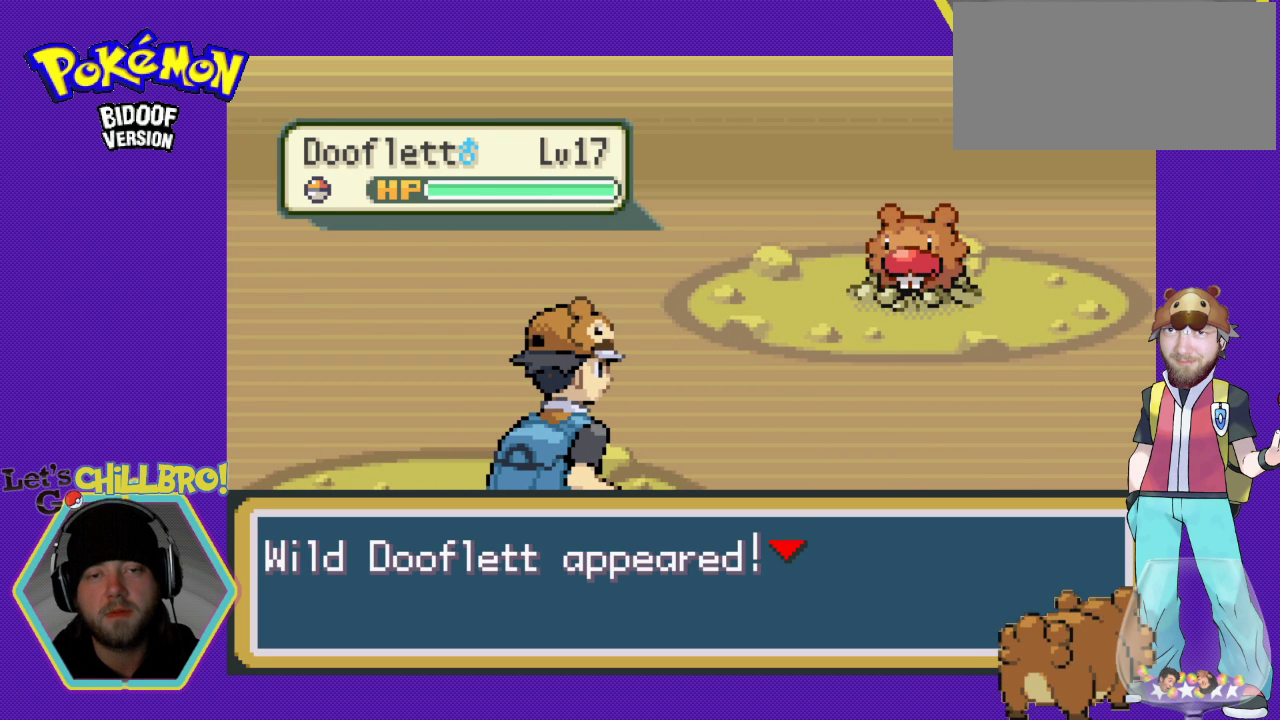
{"buttons": [], "events": []}
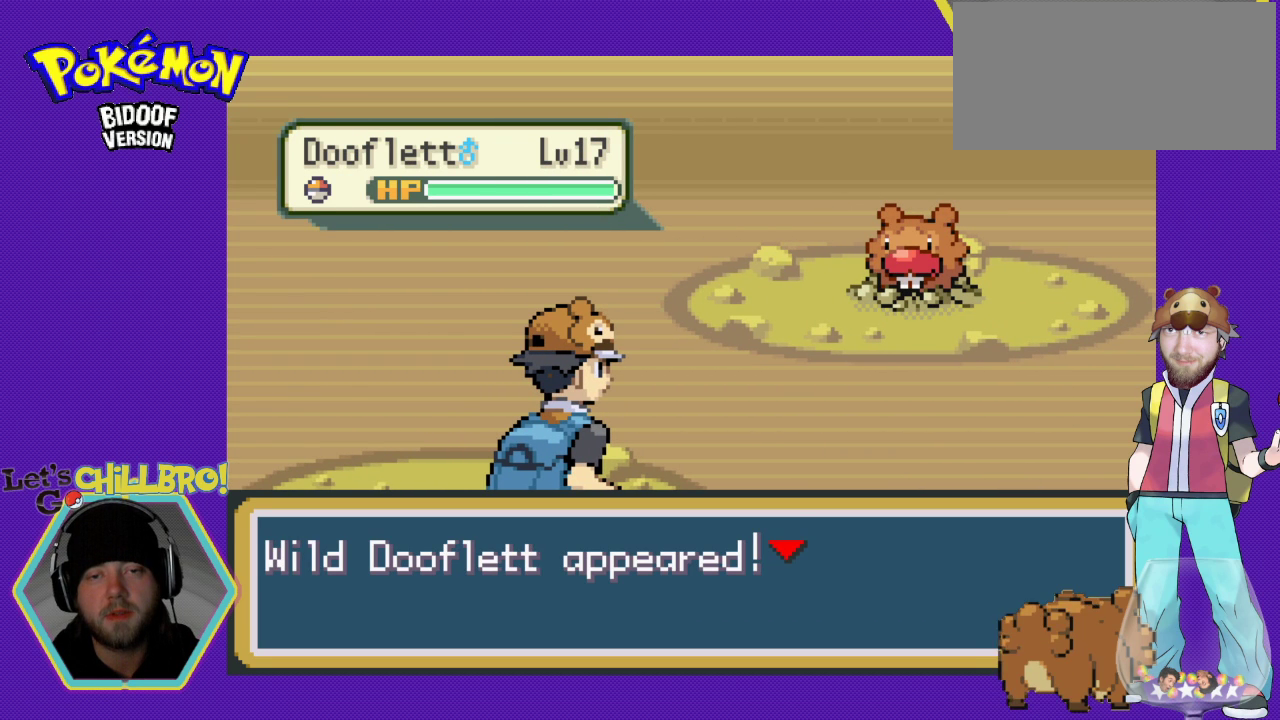
{"buttons": [], "events": []}
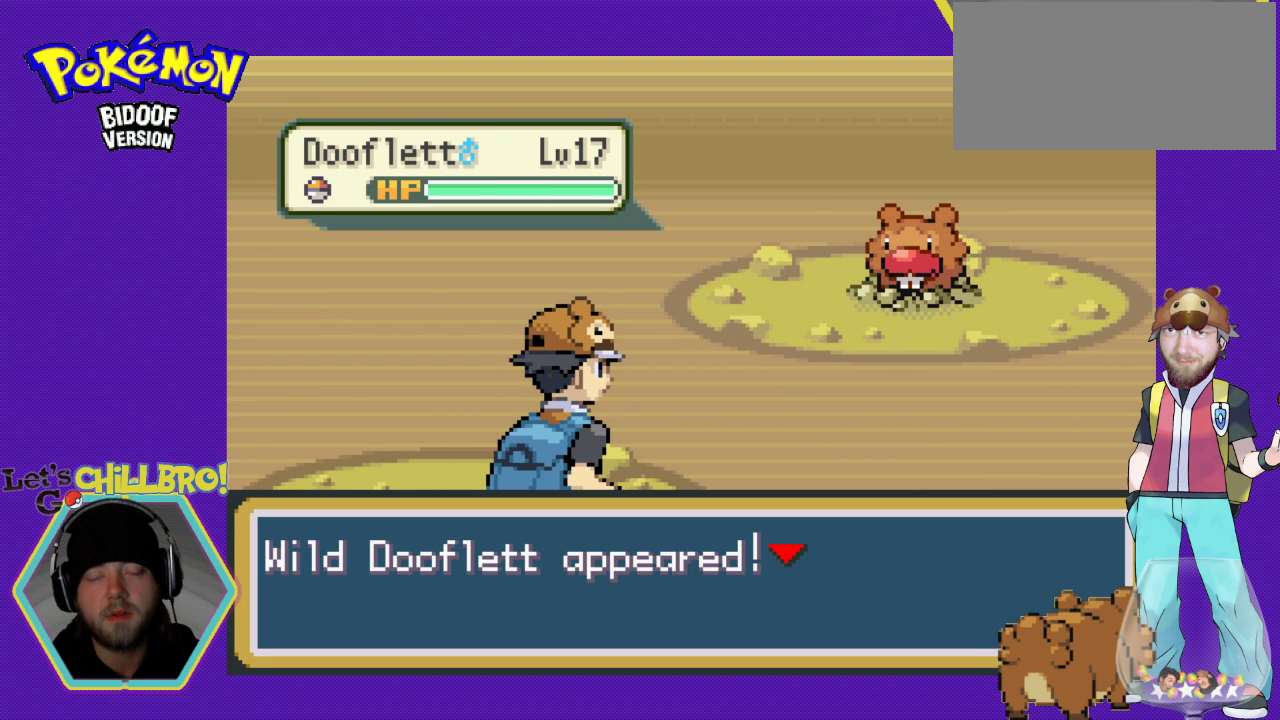
{"buttons": [], "events": []}
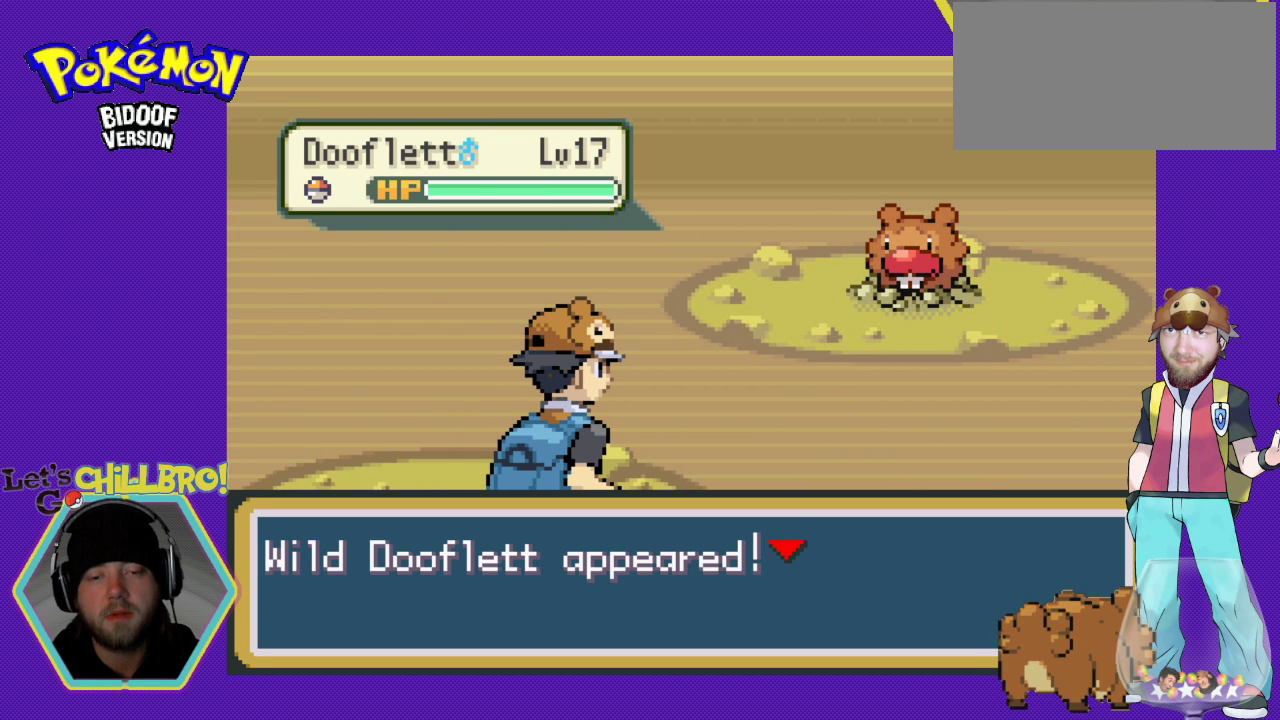
{"buttons": ["B"], "events": [[367, "B", "down"]]}
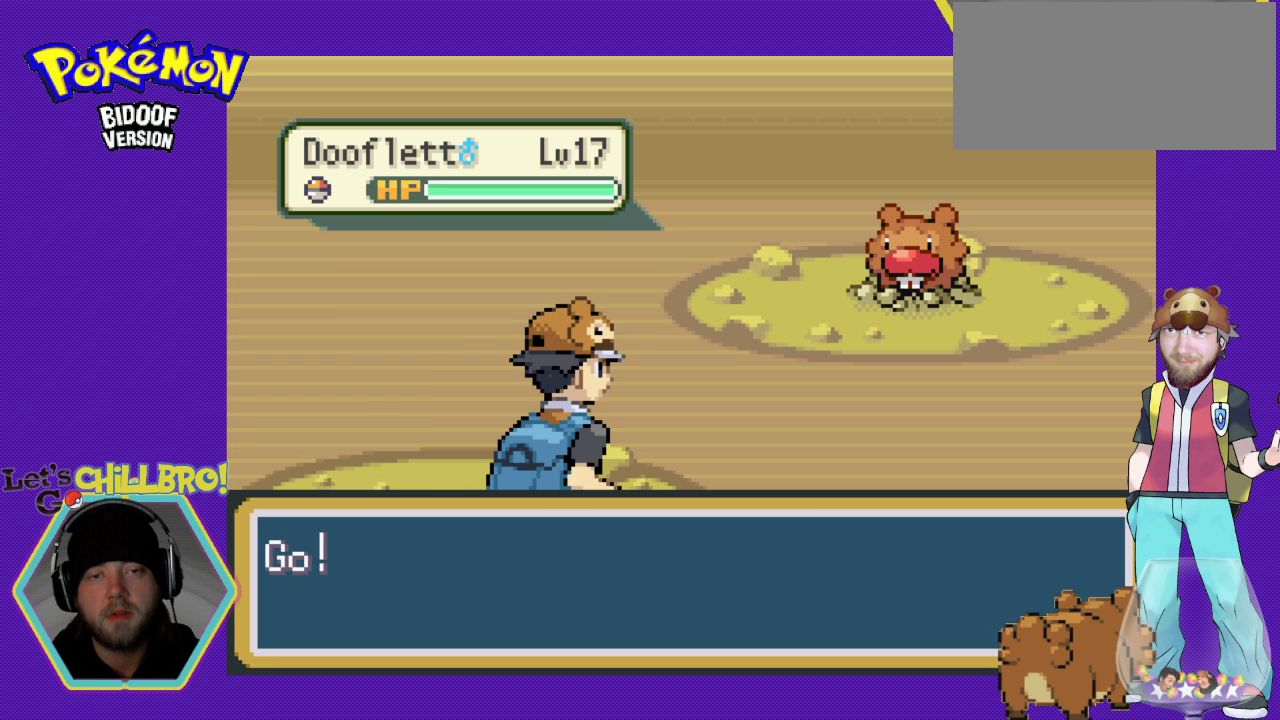
{"buttons": [], "events": [[400, "B", "up"]]}
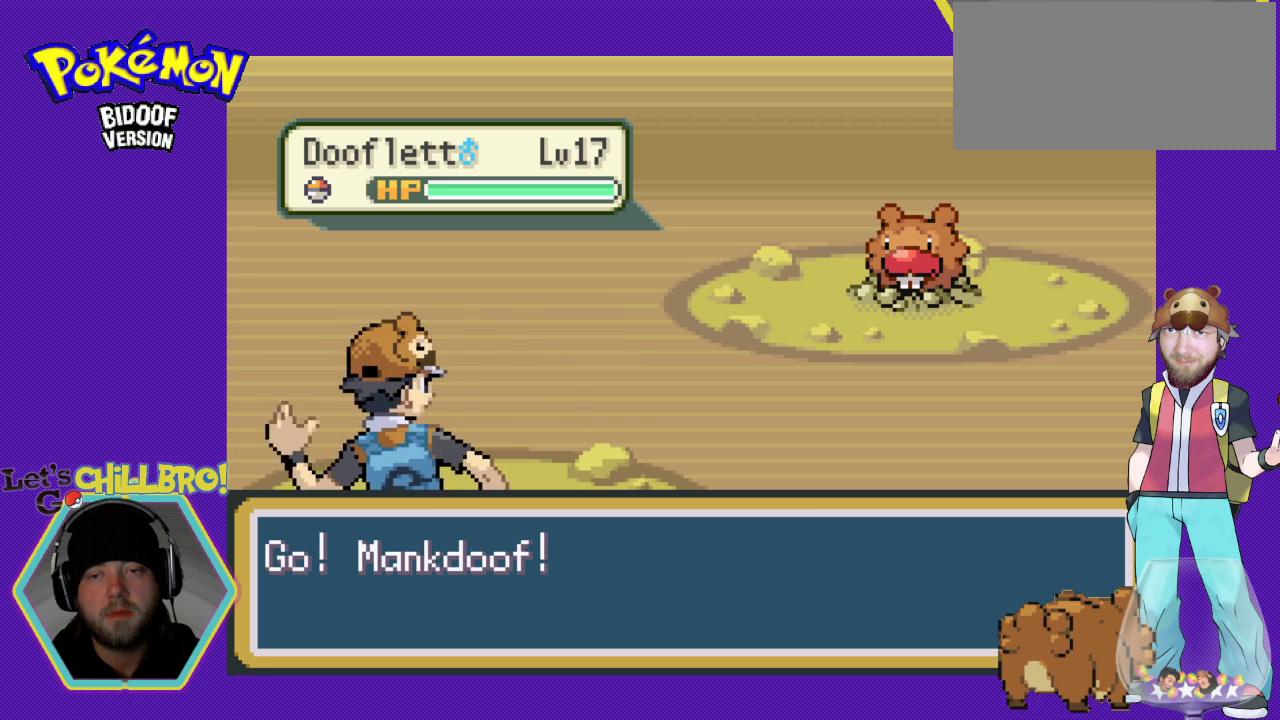
{"buttons": [], "events": []}
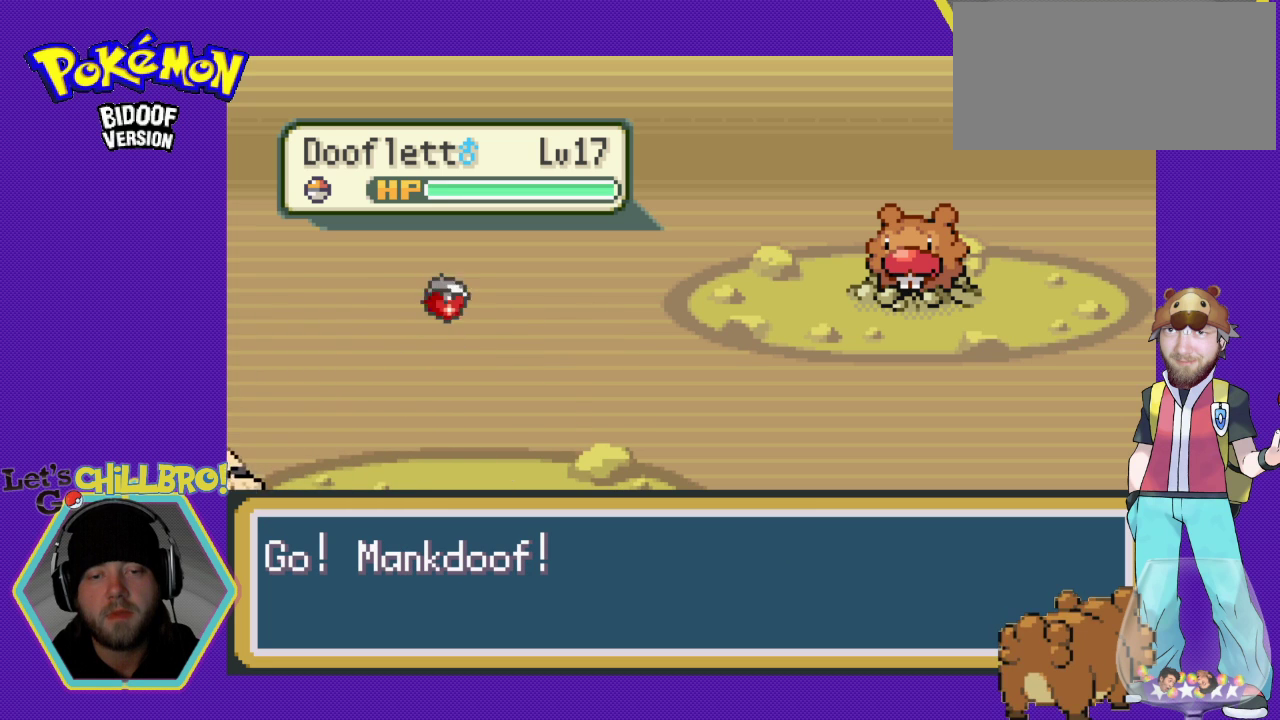
{"buttons": ["DPAD_DOWN"], "events": [[433, "DPAD_DOWN", "down"]]}
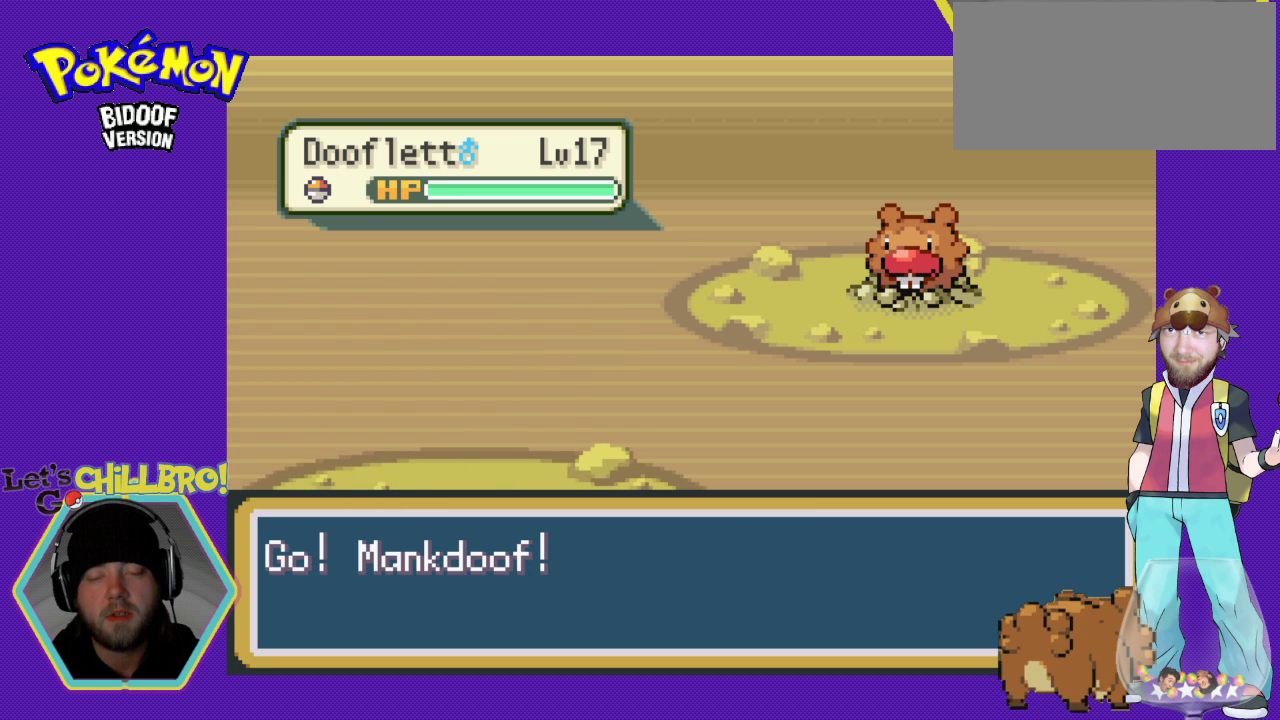
{"buttons": [], "events": [[67, "DPAD_DOWN", "up"]]}
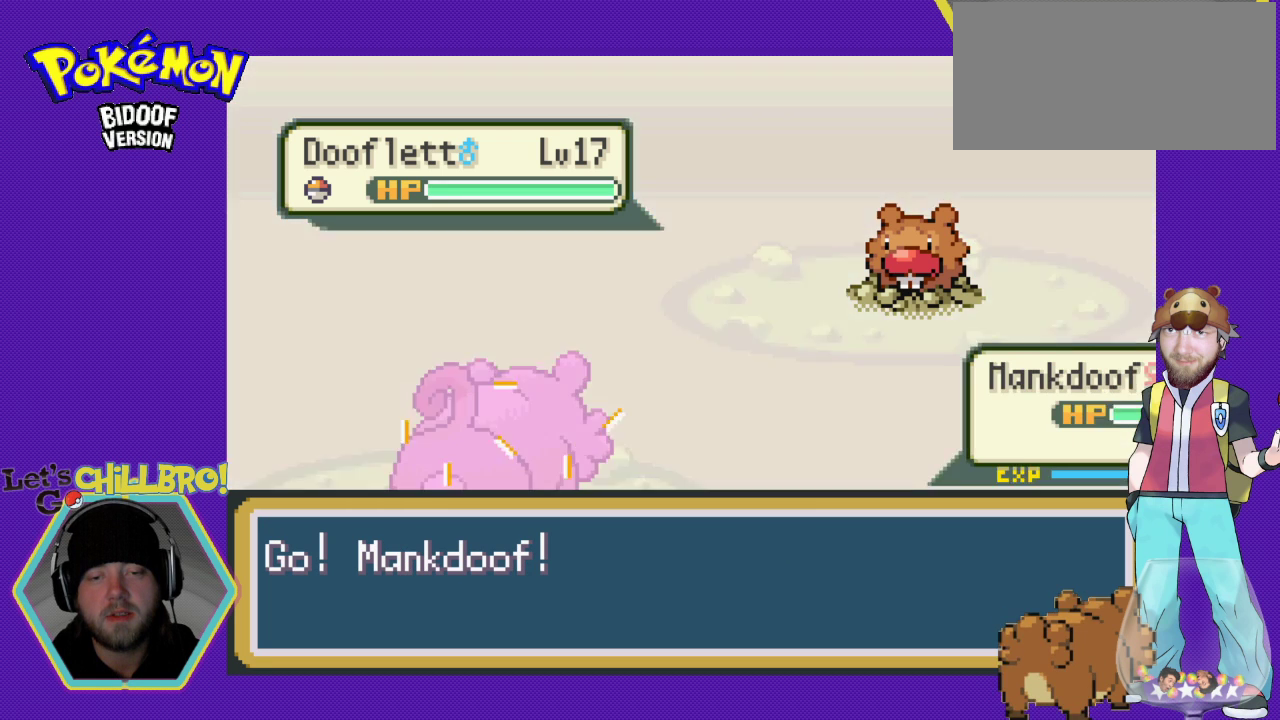
{"buttons": [], "events": []}
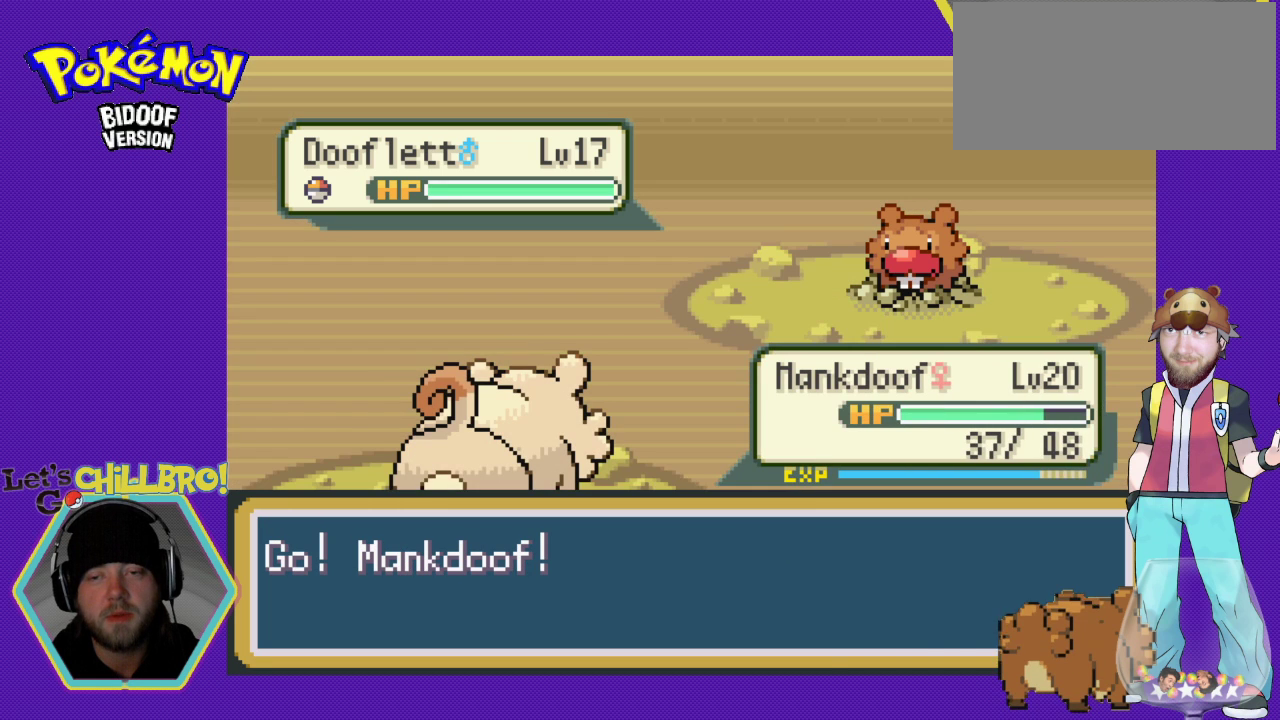
{"buttons": [], "events": []}